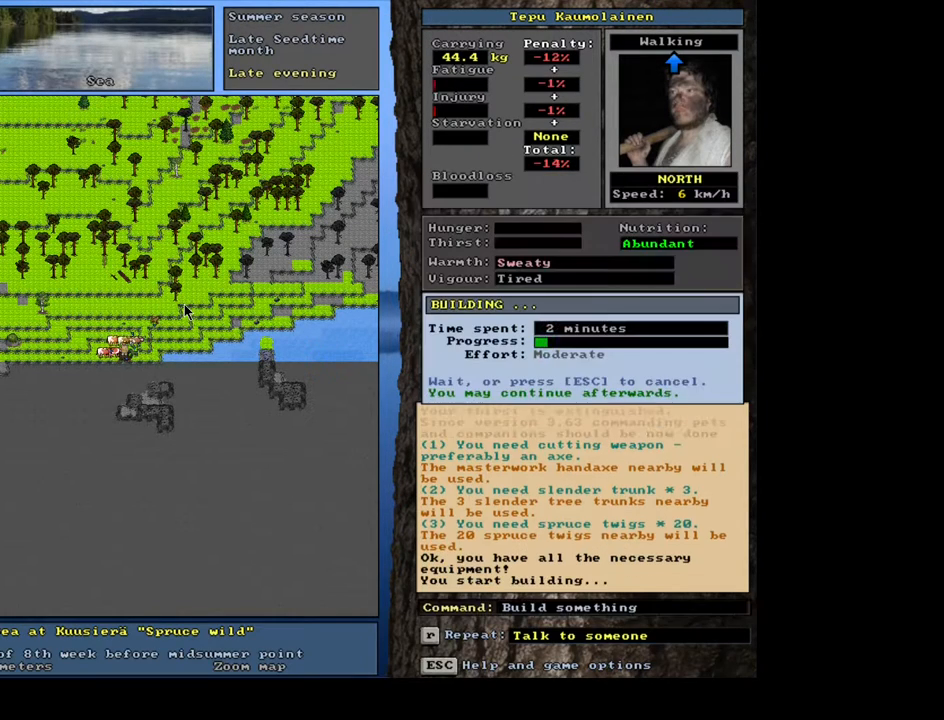
Gameplay with keyboard and mouse; each line is a JSON object with the keys and mouse buttons held at the frame after it. "events" lists presses ("down") and releases ("up") of ".", "/", "0", "1", "2", "3", "4", "5", "6", "7", "8", "9", "a", "alt_l", "alt_r", "b", "backslash", "backspace", "c", "caps_lock", "comma", "ctrl_l", "ctrl_r", "d", "down", "e", "equals", "escape", "f", "f1", "f10", "f11", "f12", "f2", "f3", "f4", "f5", "f6", "f7", "f8", "f9", "g", "h", "i", "j", "k", "l", "lbracket", "left", "m", "minus", "n", "num0", "num1", "num2", "num3", "num4", "num5", "num6", "num7", "num8", "num9", "o", "p", "q", "quote", "r", "rbracket", "return", "right", "s", "semicolon", "shift_l", "shift_r", "space", "super", "t", "tab", "tilde", "u", "up", "v", "w", "x", "y", "z", "mouse_left", "mouse_wheel" and "mouse_right" between this image and that frame as [ms after this image, input, new state], when the widget could be followed in between. "mouse_left", "mouse_wheel", "mouse_right" = the "left", "wheel", "right" buttons of the "mouse" list. No other keys are recorded. "wheel" means that the mouse wheel is clicked or scrolled. Mouse movement is not recorded. Not read: other_keys.
{"keys": [], "mouse": [], "events": [[33, "space", "up"]]}
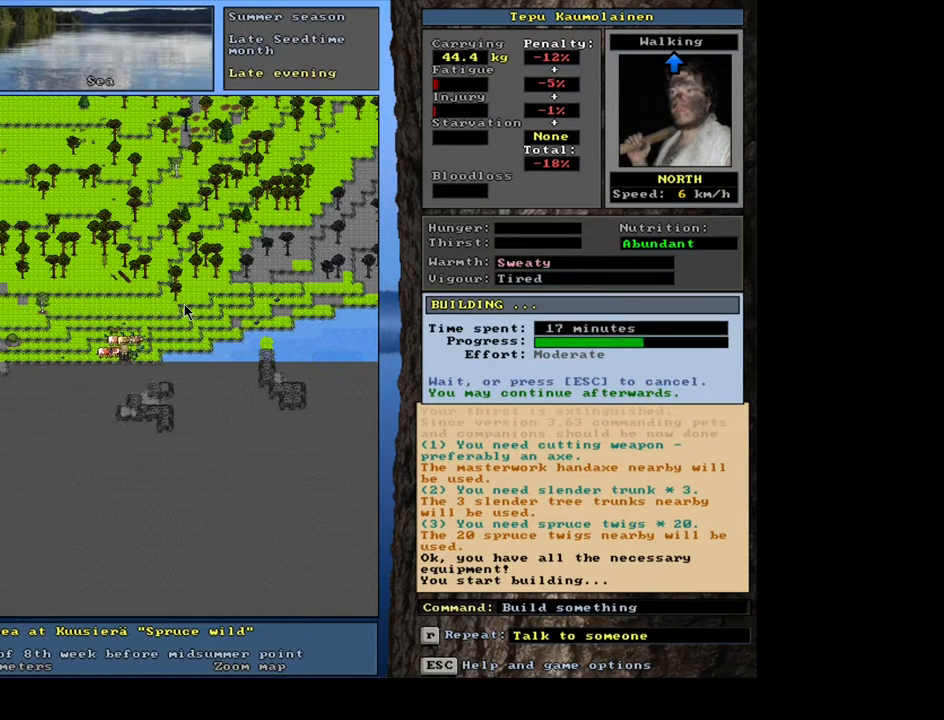
{"keys": [], "mouse": [], "events": []}
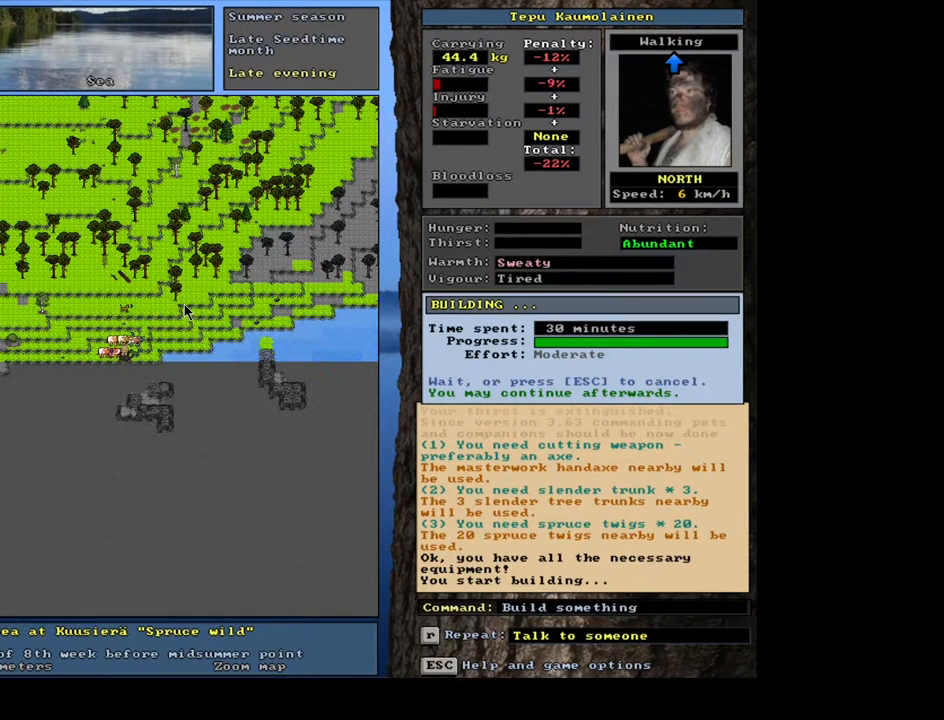
{"keys": [], "mouse": [], "events": []}
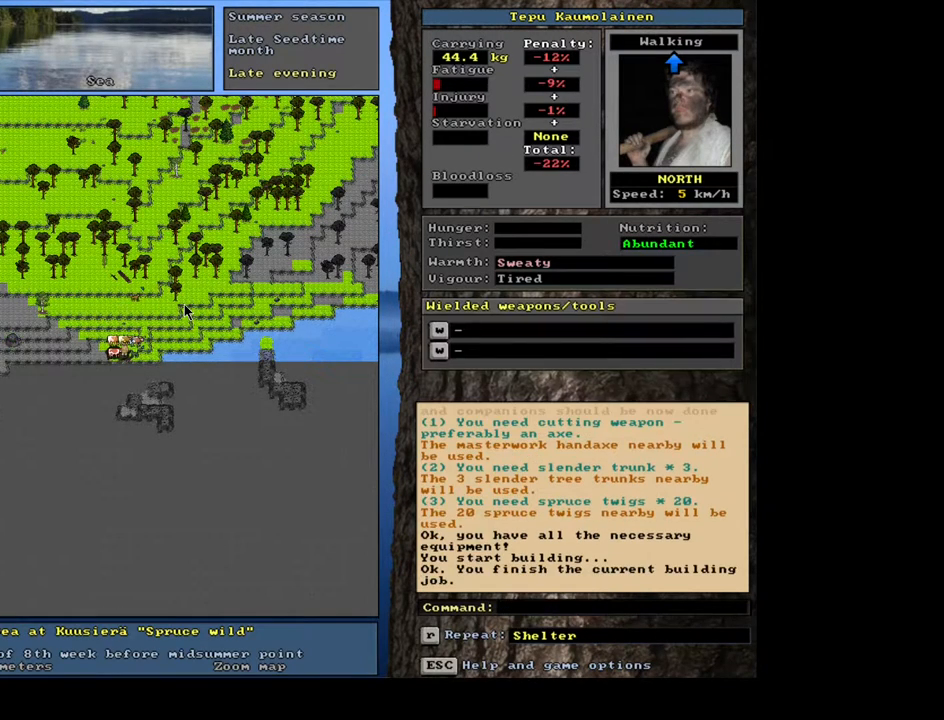
{"keys": [], "mouse": [], "events": []}
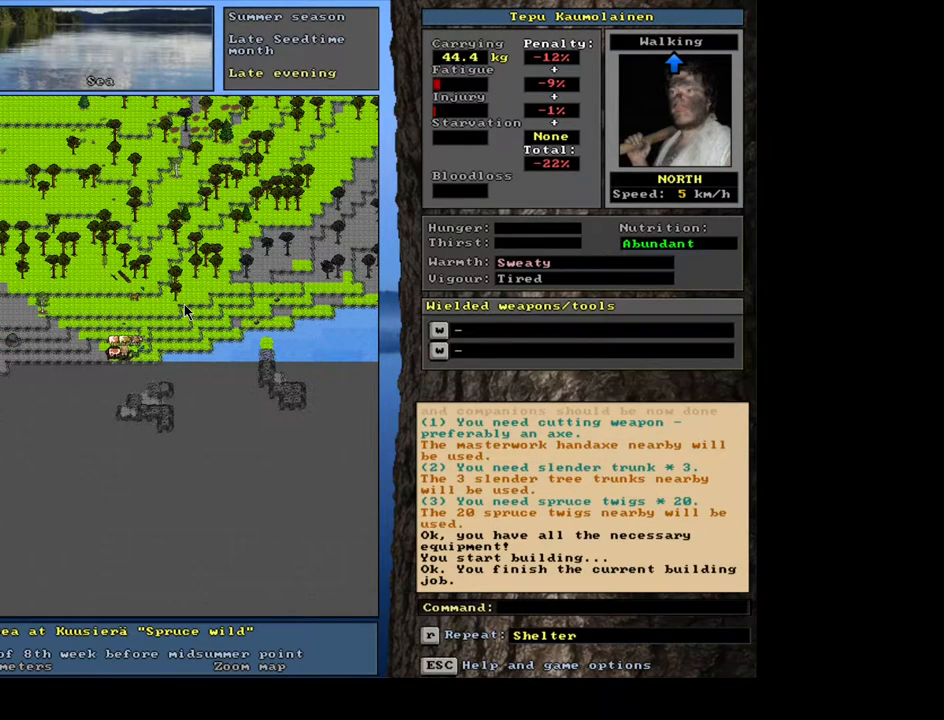
{"keys": [], "mouse": [], "events": []}
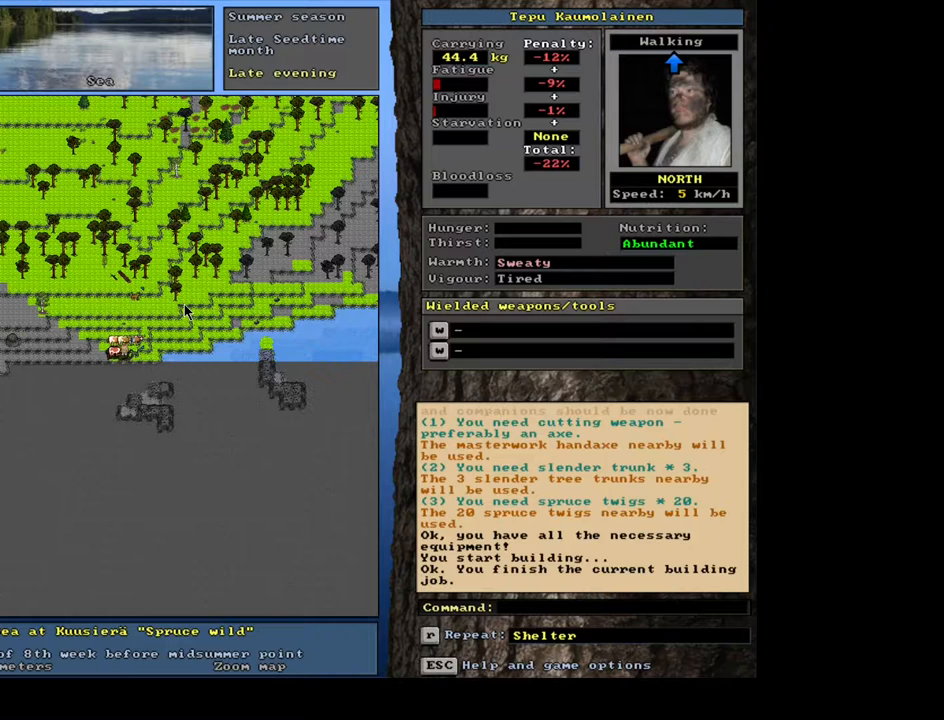
{"keys": [], "mouse": [], "events": [[383, "d", "down"], [467, "d", "up"]]}
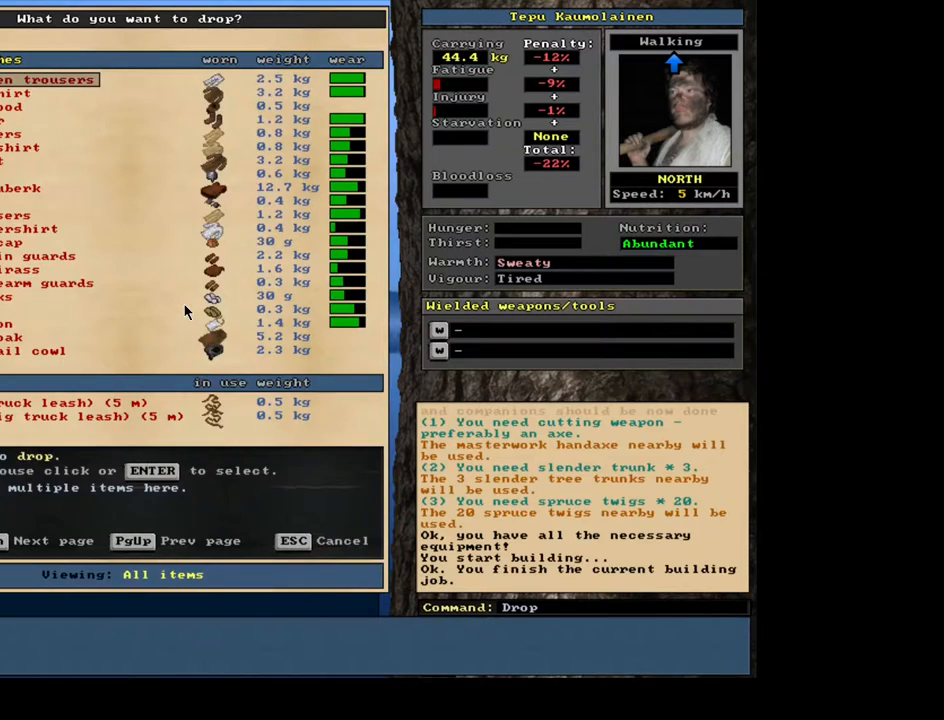
{"keys": [], "mouse": [], "events": [[17, "shift_l", "down"], [83, "equals", "down"], [200, "equals", "up"], [200, "shift_l", "up"], [317, "space", "down"], [433, "space", "up"]]}
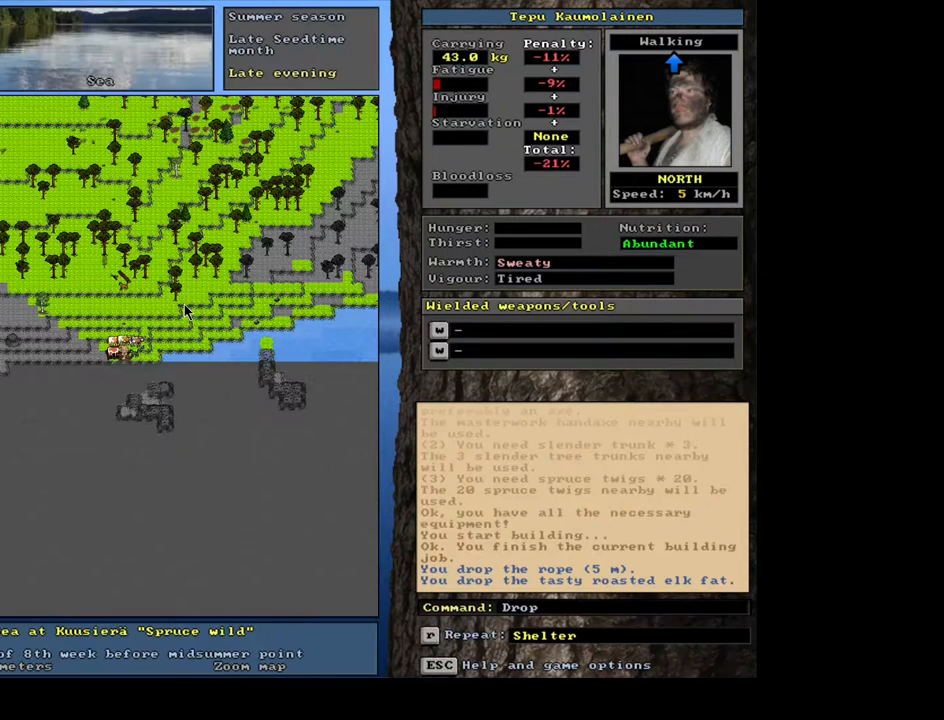
{"keys": ["alt_l"], "mouse": [], "events": [[233, "alt_l", "down"], [300, "minus", "down"], [333, "minus", "up"]]}
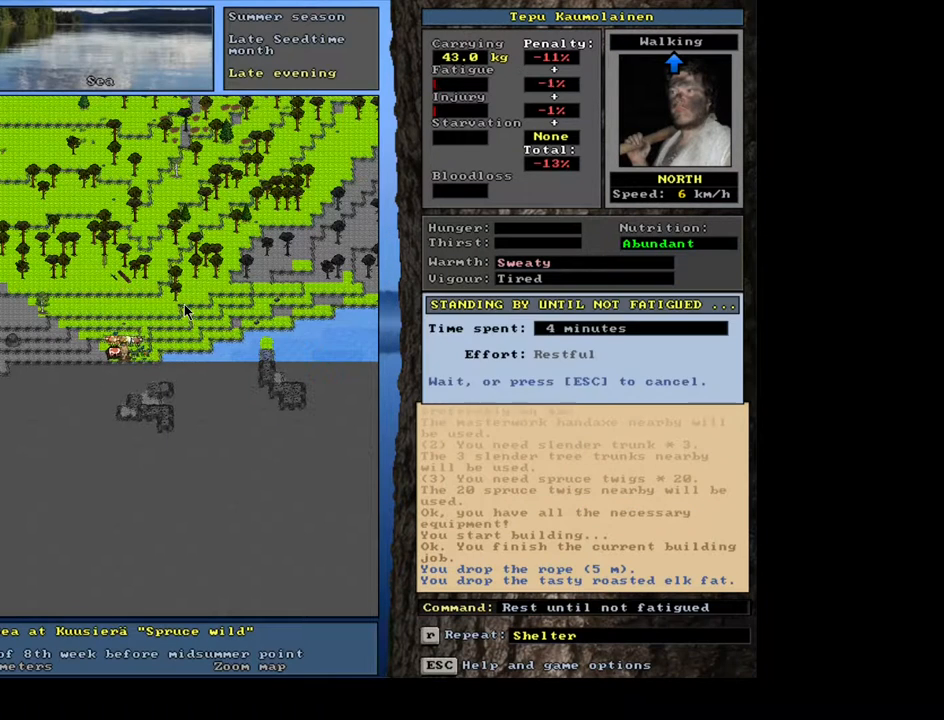
{"keys": [], "mouse": [], "events": [[417, "alt_l", "up"]]}
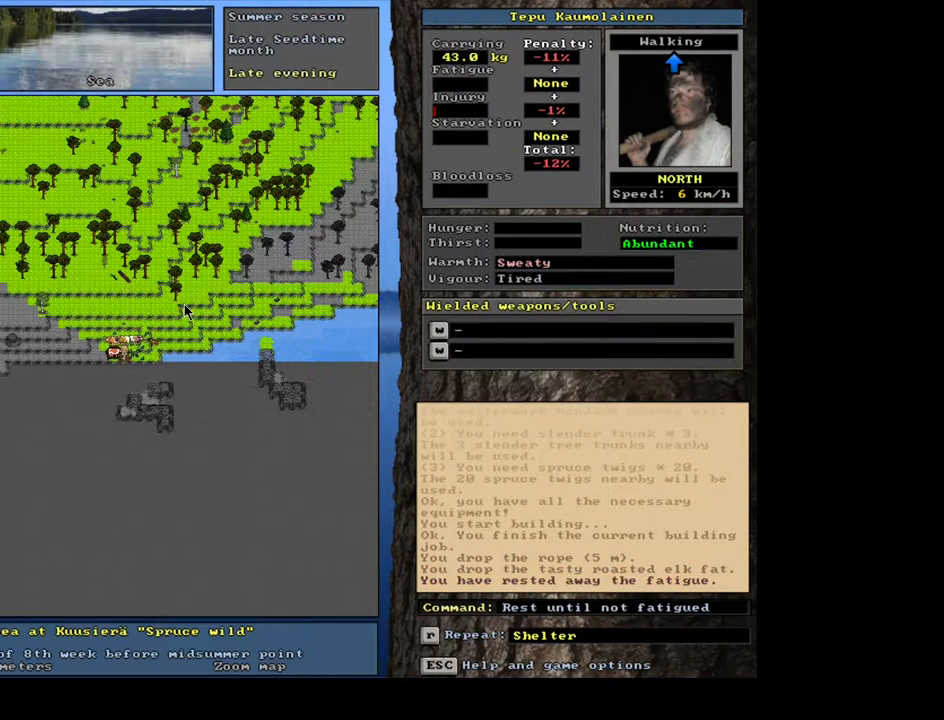
{"keys": [], "mouse": [], "events": [[83, "q", "down"], [150, "q", "up"], [267, "y", "down"], [317, "y", "up"]]}
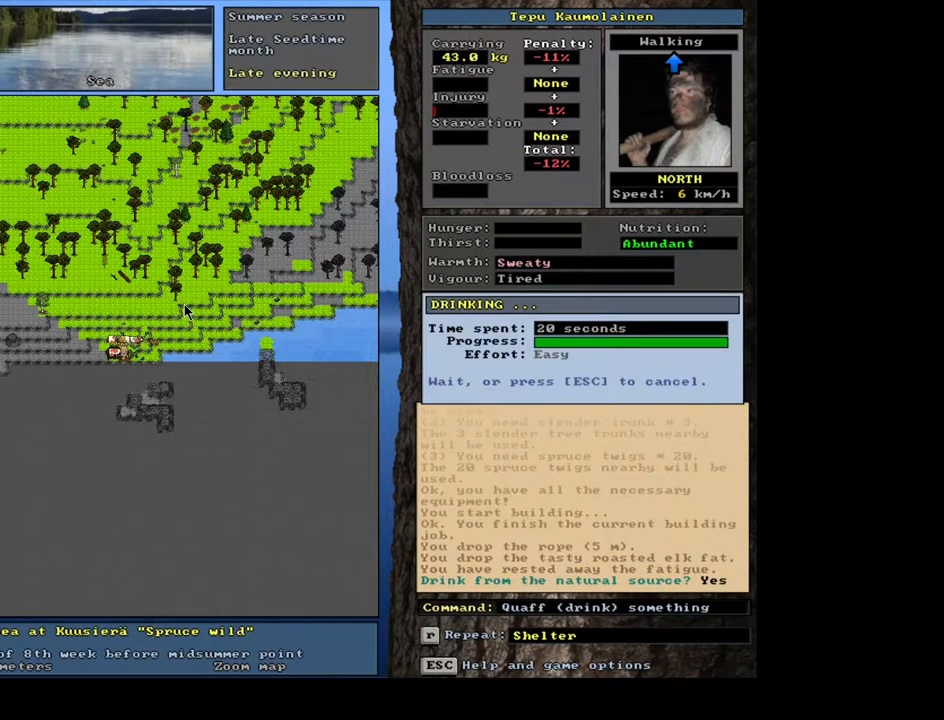
{"keys": [], "mouse": [], "events": []}
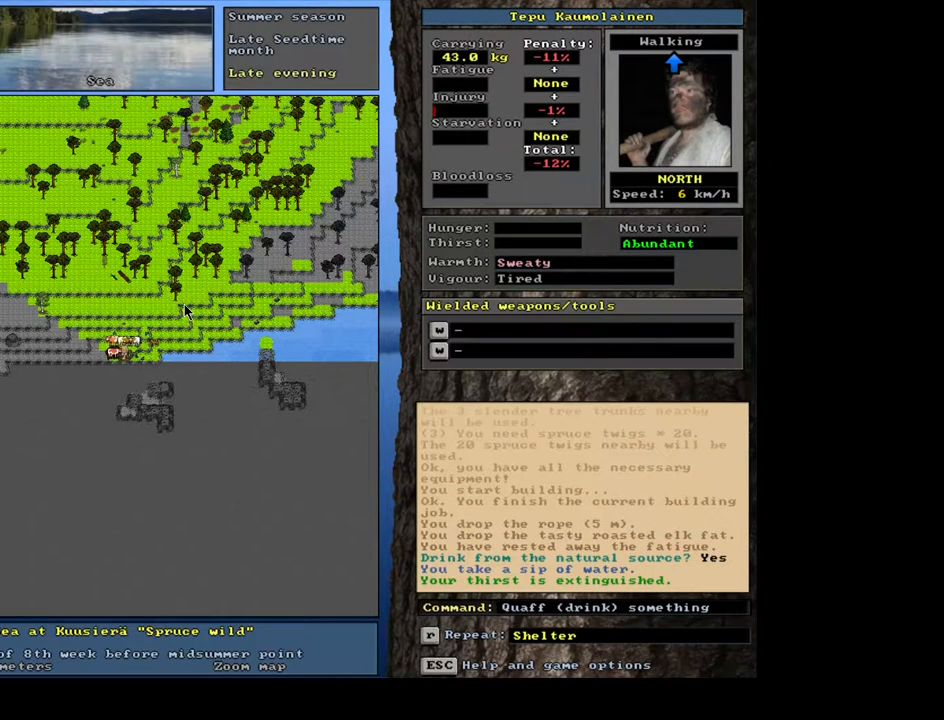
{"keys": ["h"], "mouse": [], "events": [[200, "g", "down"], [283, "g", "up"], [317, "tab", "down"], [417, "tab", "up"], [433, "h", "down"]]}
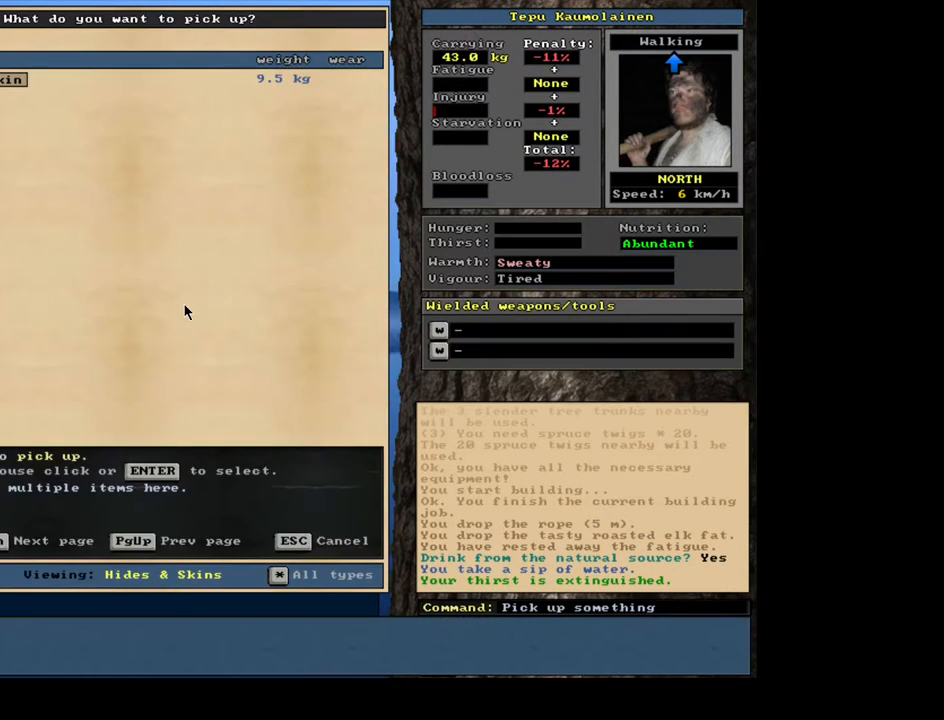
{"keys": [], "mouse": [], "events": [[33, "h", "up"], [267, "return", "down"], [350, "return", "up"]]}
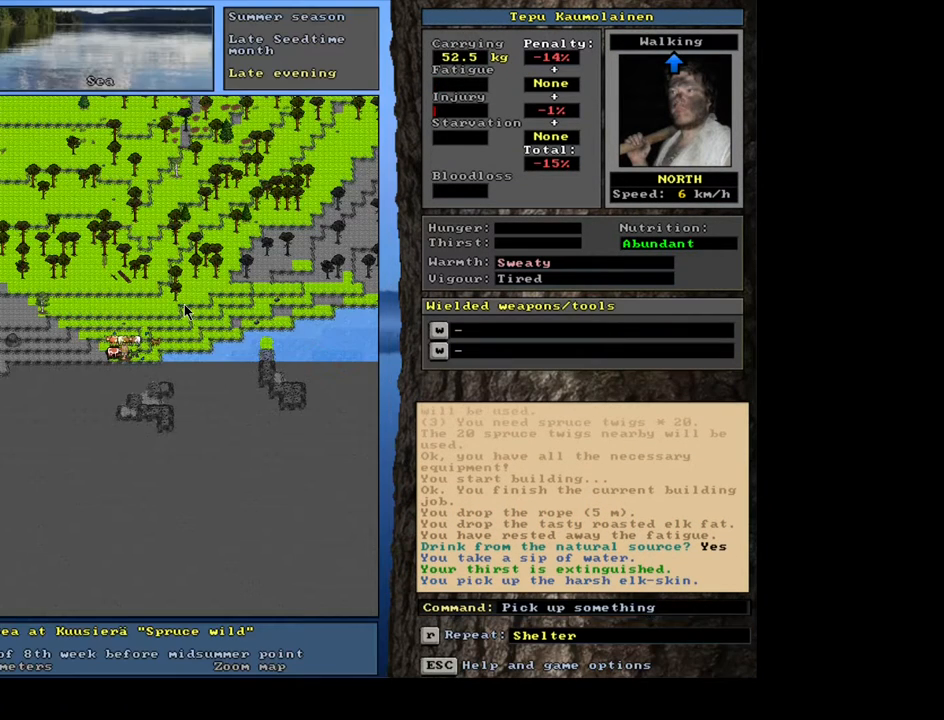
{"keys": ["num3"], "mouse": [], "events": [[433, "num3", "down"]]}
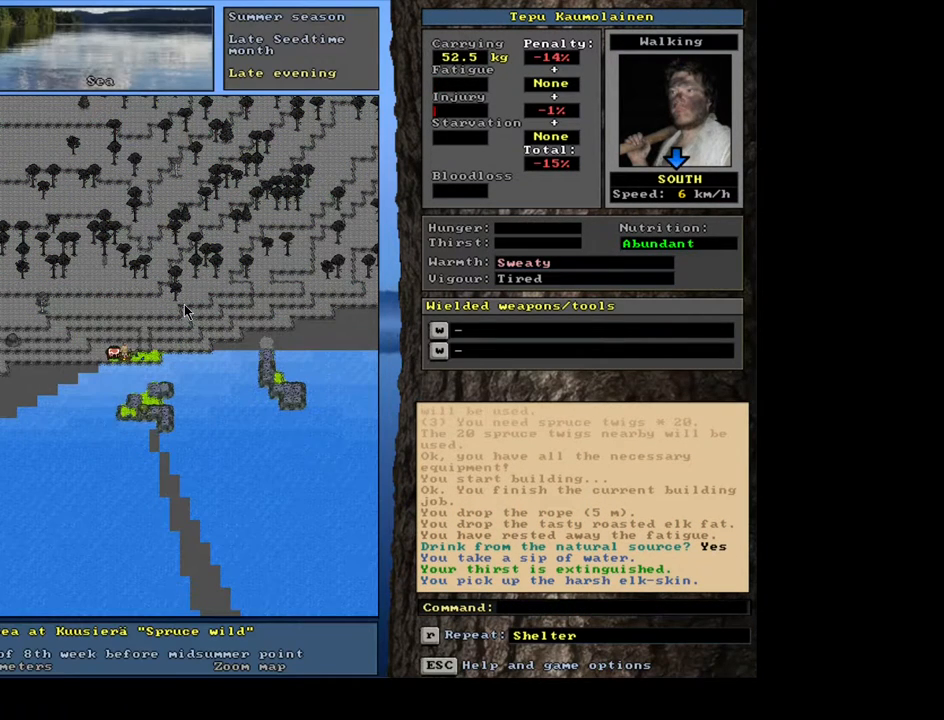
{"keys": ["alt_l"], "mouse": [], "events": [[33, "num3", "up"], [417, "alt_l", "down"]]}
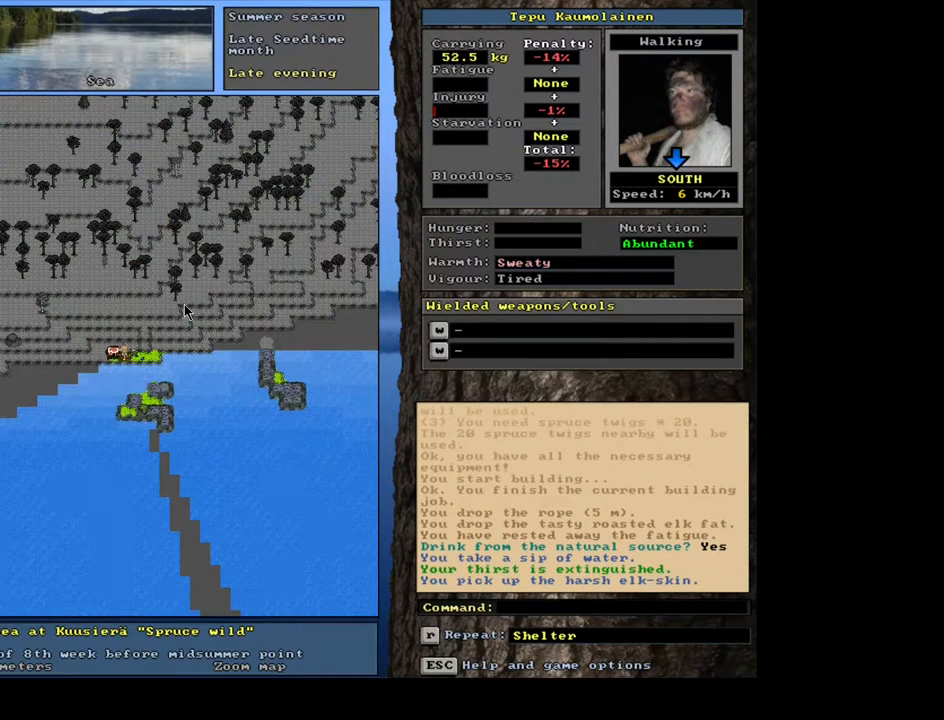
{"keys": [], "mouse": [], "events": [[117, "minus", "down"], [200, "minus", "up"], [500, "alt_l", "up"]]}
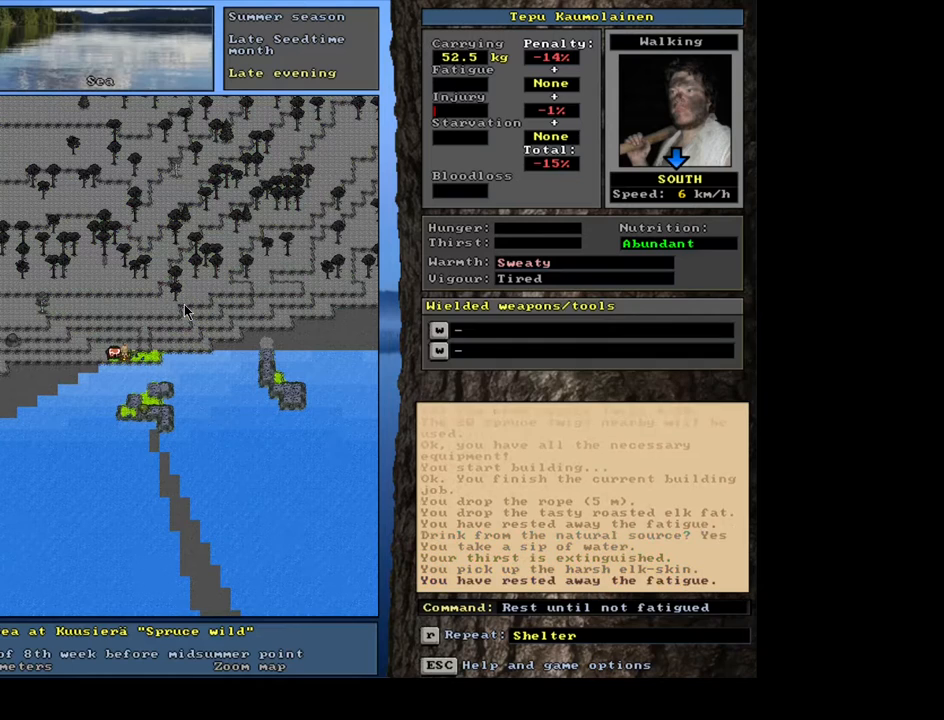
{"keys": [], "mouse": [], "events": []}
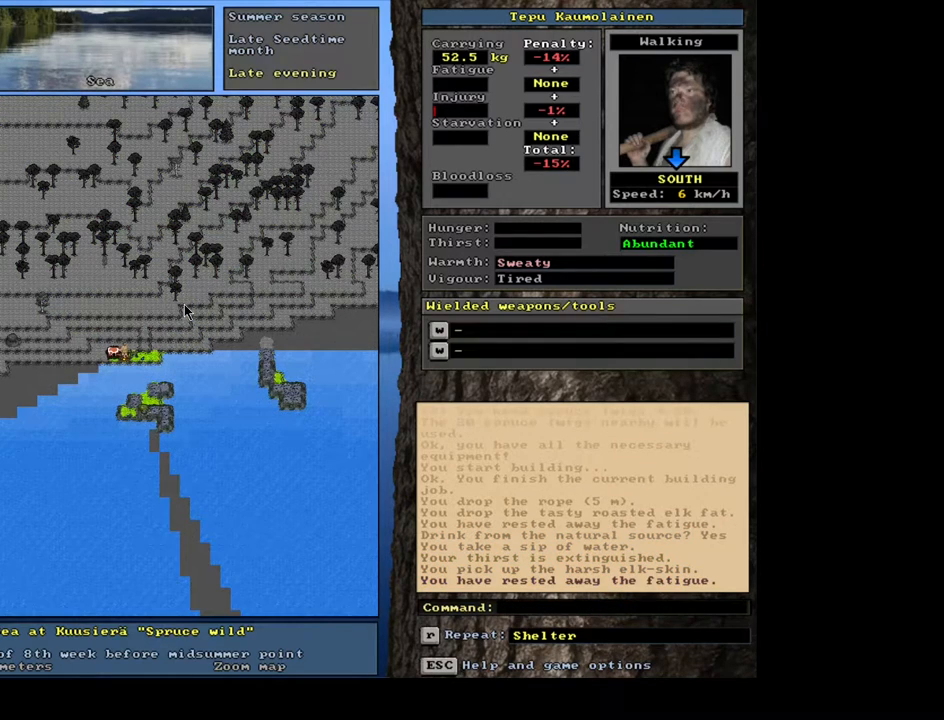
{"keys": [], "mouse": [], "events": []}
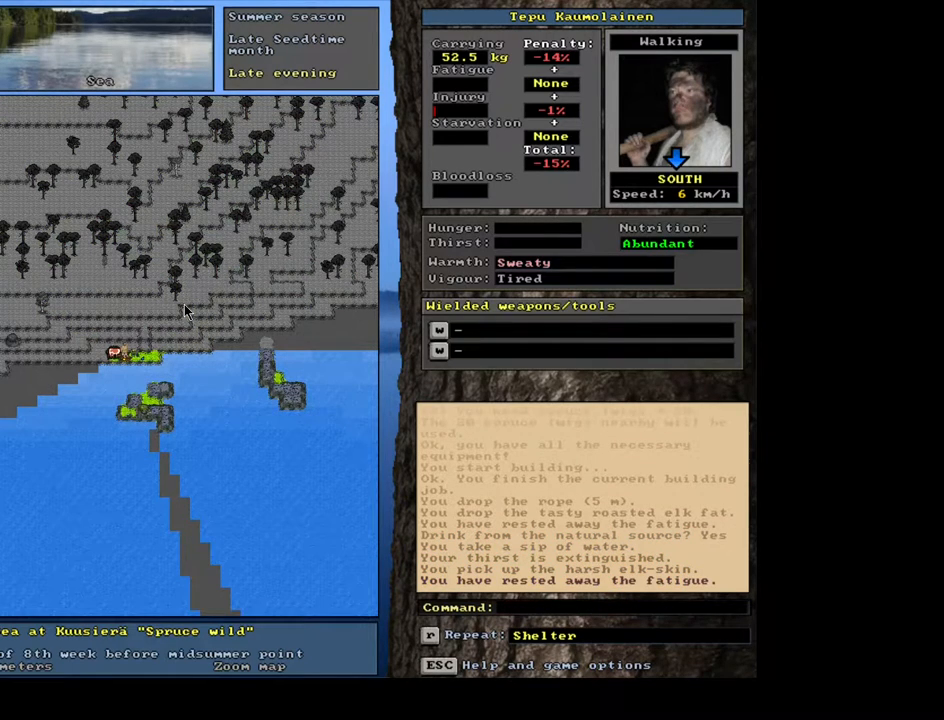
{"keys": [], "mouse": [], "events": []}
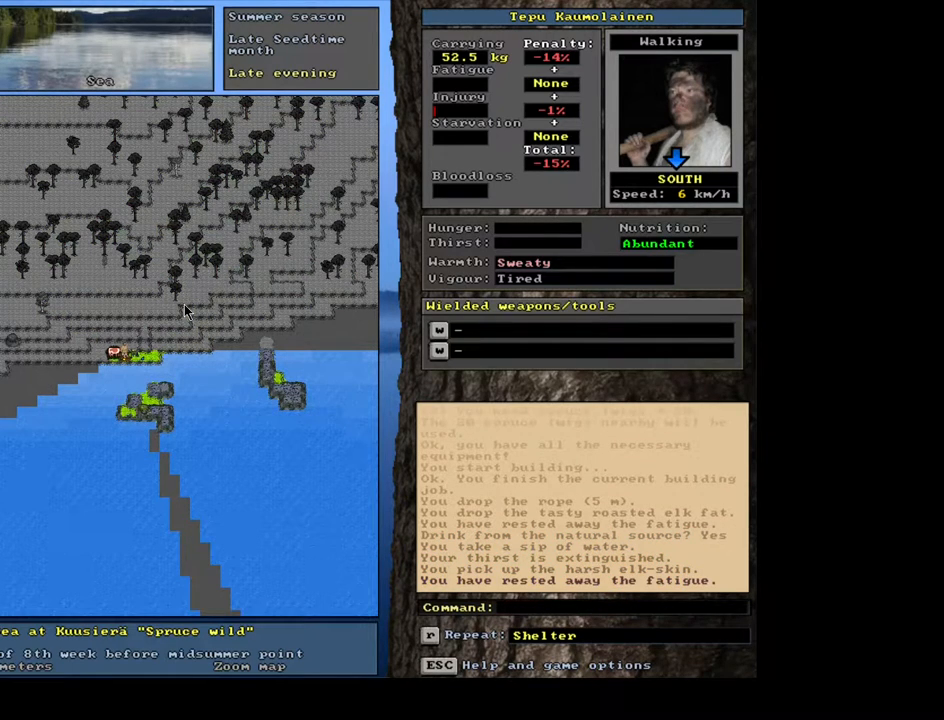
{"keys": ["g"], "mouse": [], "events": [[500, "g", "down"]]}
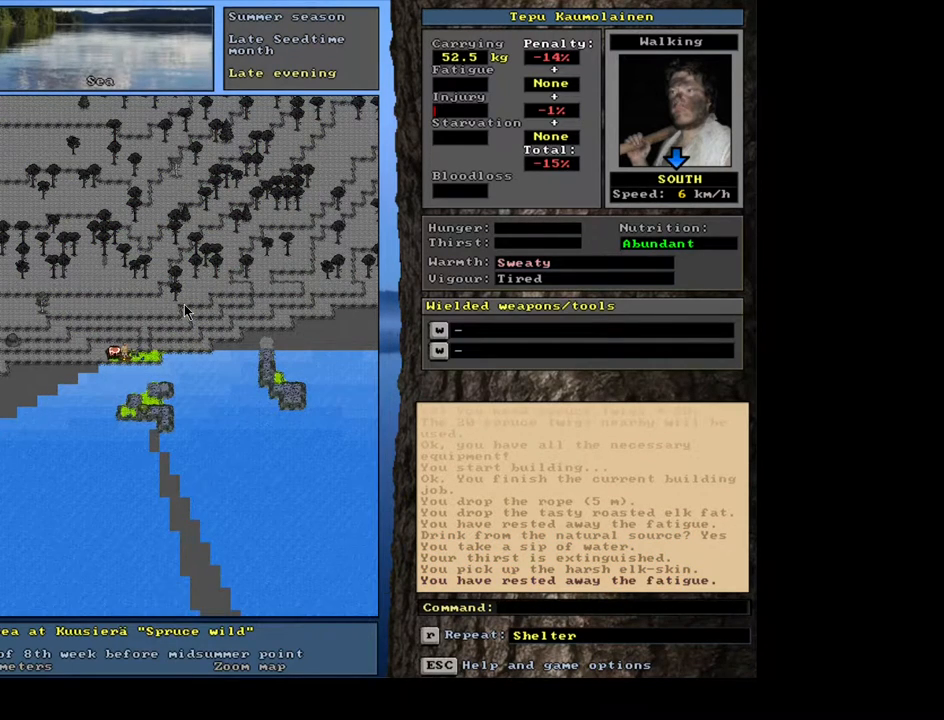
{"keys": [], "mouse": [], "events": [[83, "g", "up"], [133, "shift_l", "down"], [167, "equals", "down"], [267, "equals", "up"], [283, "shift_l", "up"], [367, "space", "down"], [450, "space", "up"]]}
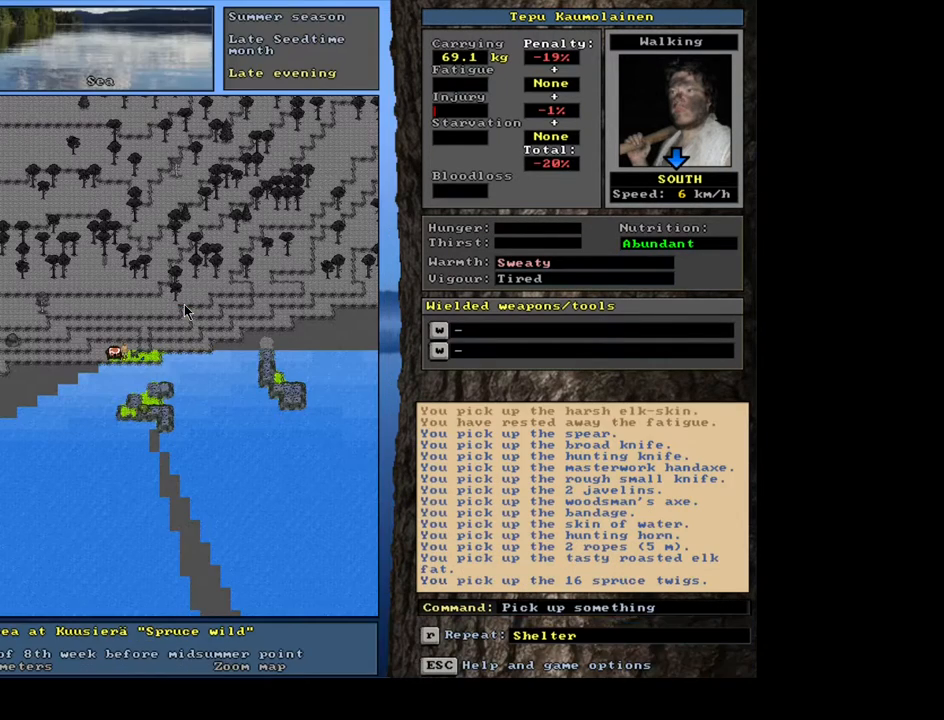
{"keys": [], "mouse": [], "events": [[67, "space", "down"], [117, "space", "up"], [183, "space", "down"], [250, "space", "up"], [333, "space", "down"], [400, "space", "up"]]}